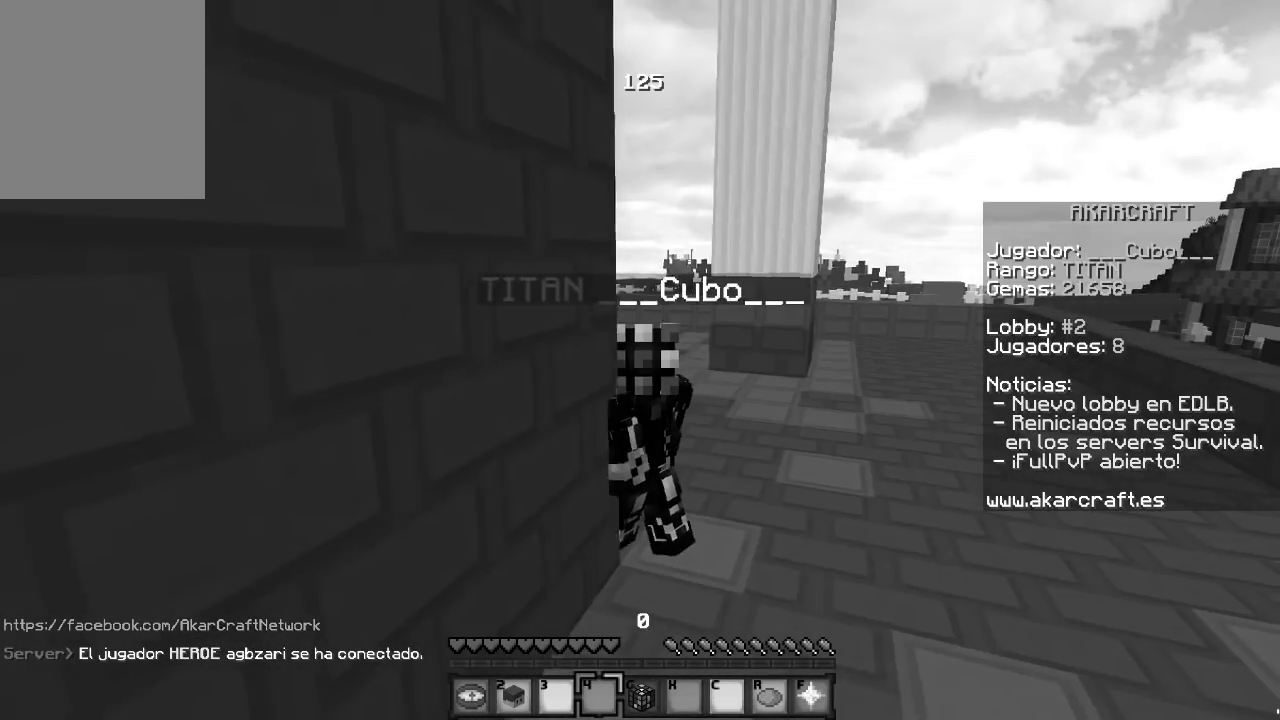
Gameplay with keyboard and mouse; each line is a JSON object with the keys and mouse buttons held at the frame after it. "events" lists presses ("down") and releases ("up") of "a", "d", "s", "w", "mouse_left" and "mouse_right" between this image and that frame as [ms after this image, input, new state], when the widget could be followed in between. "mouse_left", "mouse_right" = the "left", "right" buttons of the "mouse" list. No other keys are recorded. Fast repeated clicks can show as one long hold. Mouse movement is not recorded.
{"keys": ["s"], "mouse": [], "events": [[150, "w", "up"], [233, "s", "down"]]}
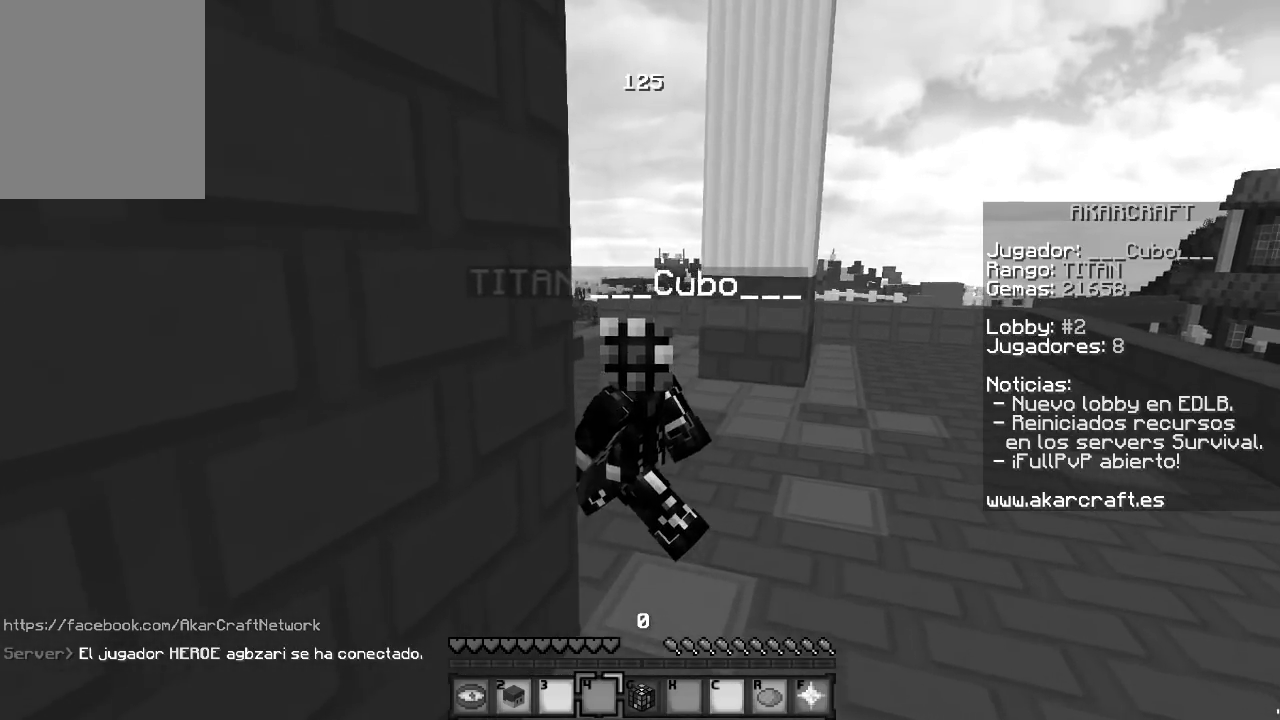
{"keys": ["w"], "mouse": []}
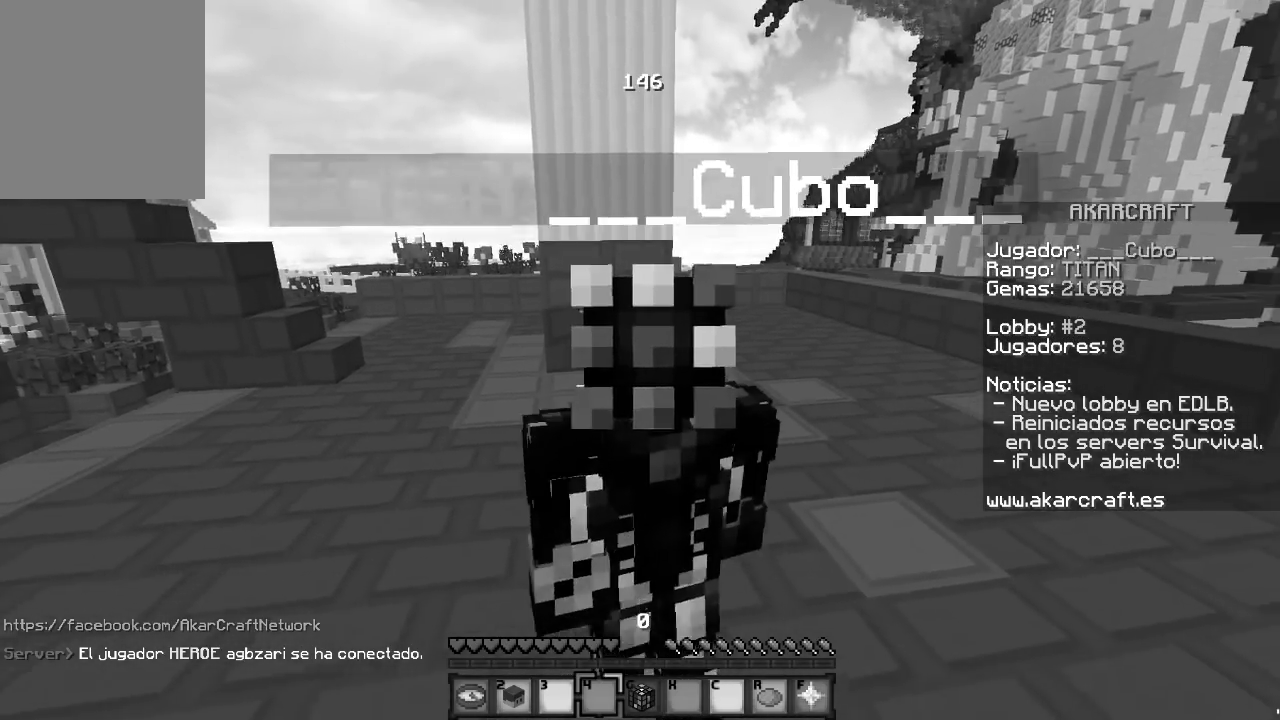
{"keys": [], "mouse": [], "events": [[233, "w", "up"]]}
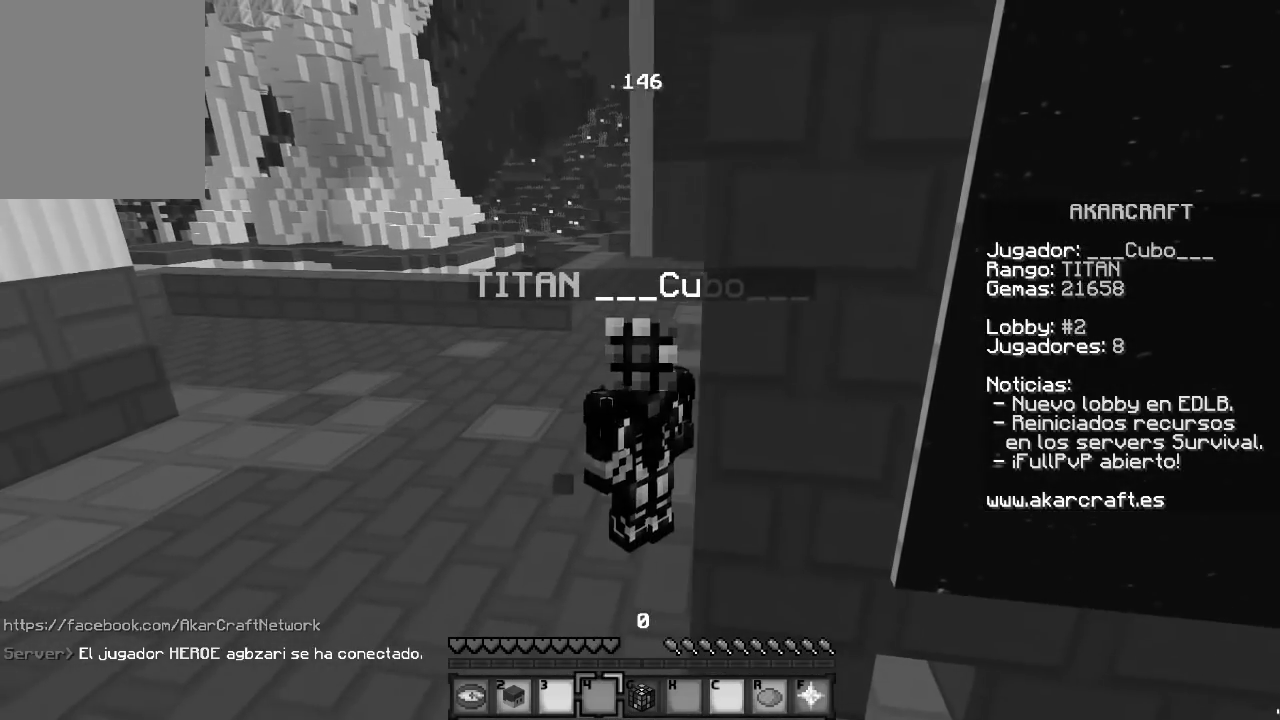
{"keys": ["s"], "mouse": [], "events": [[233, "s", "down"]]}
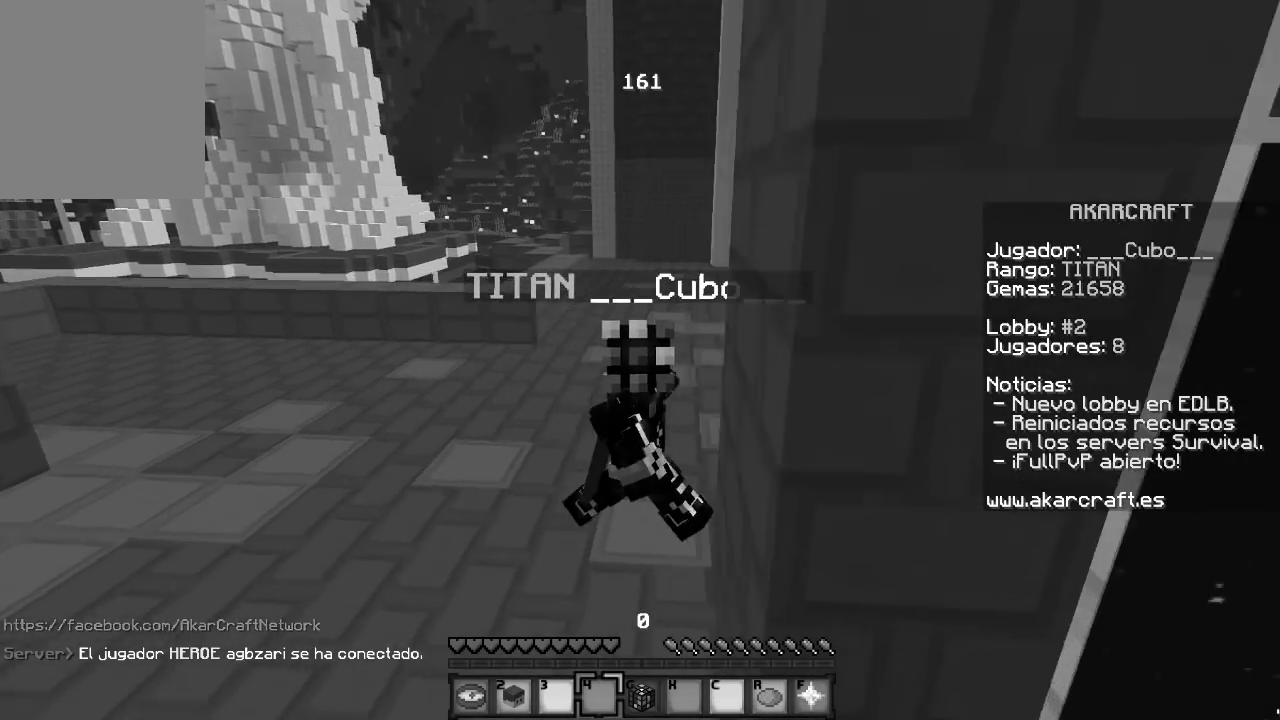
{"keys": ["w"], "mouse": [], "events": [[50, "s", "up"], [100, "w", "down"]]}
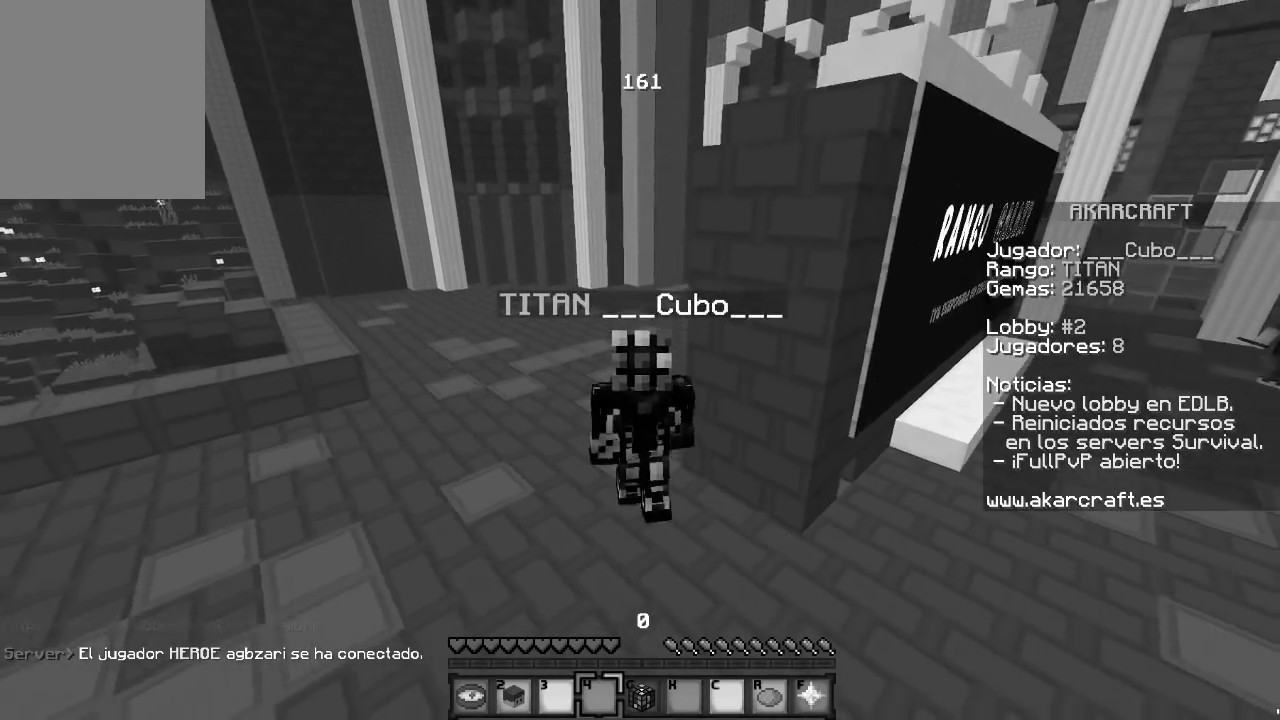
{"keys": ["w"], "mouse": [], "events": []}
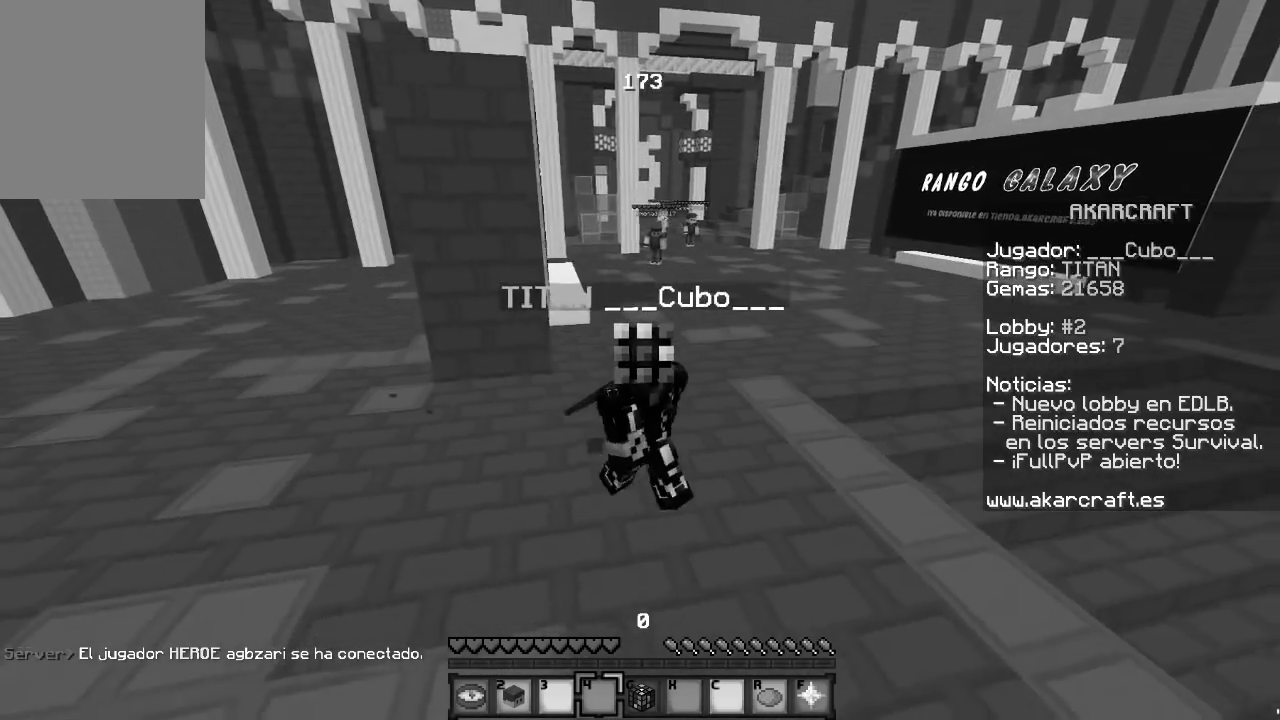
{"keys": [], "mouse": [], "events": [[483, "w", "up"]]}
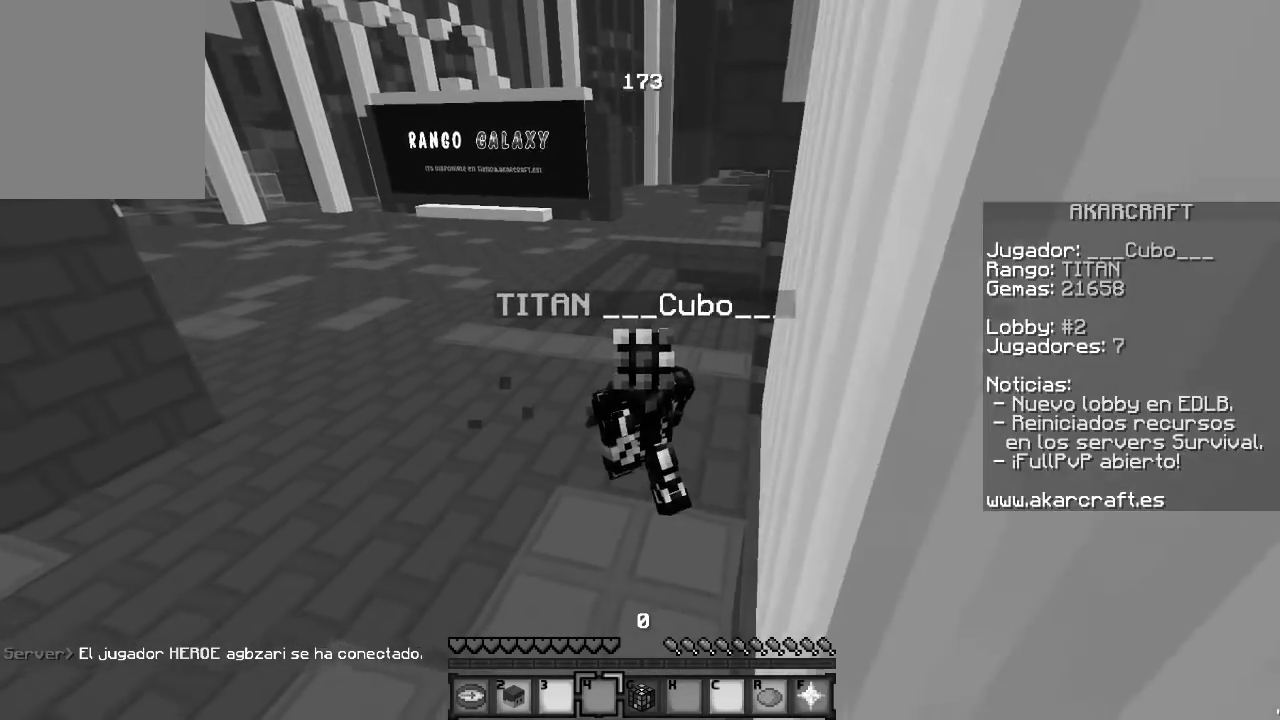
{"keys": [], "mouse": [], "events": []}
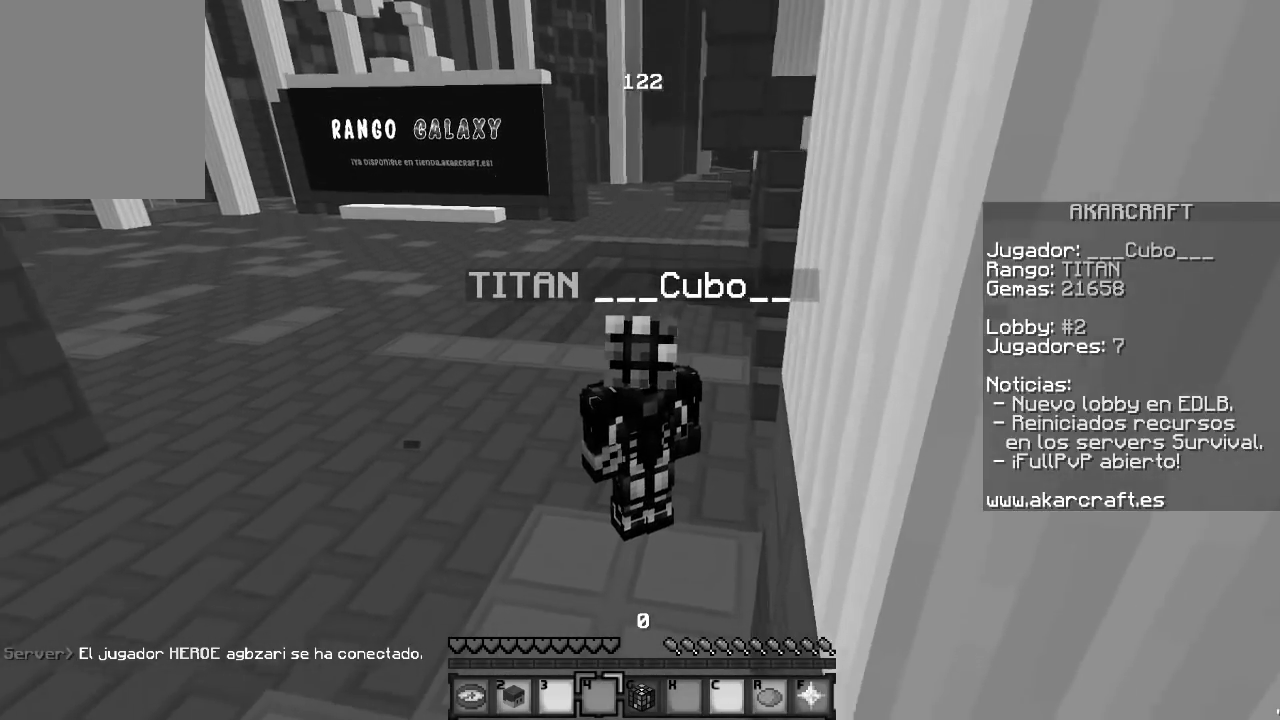
{"keys": [], "mouse": [], "events": []}
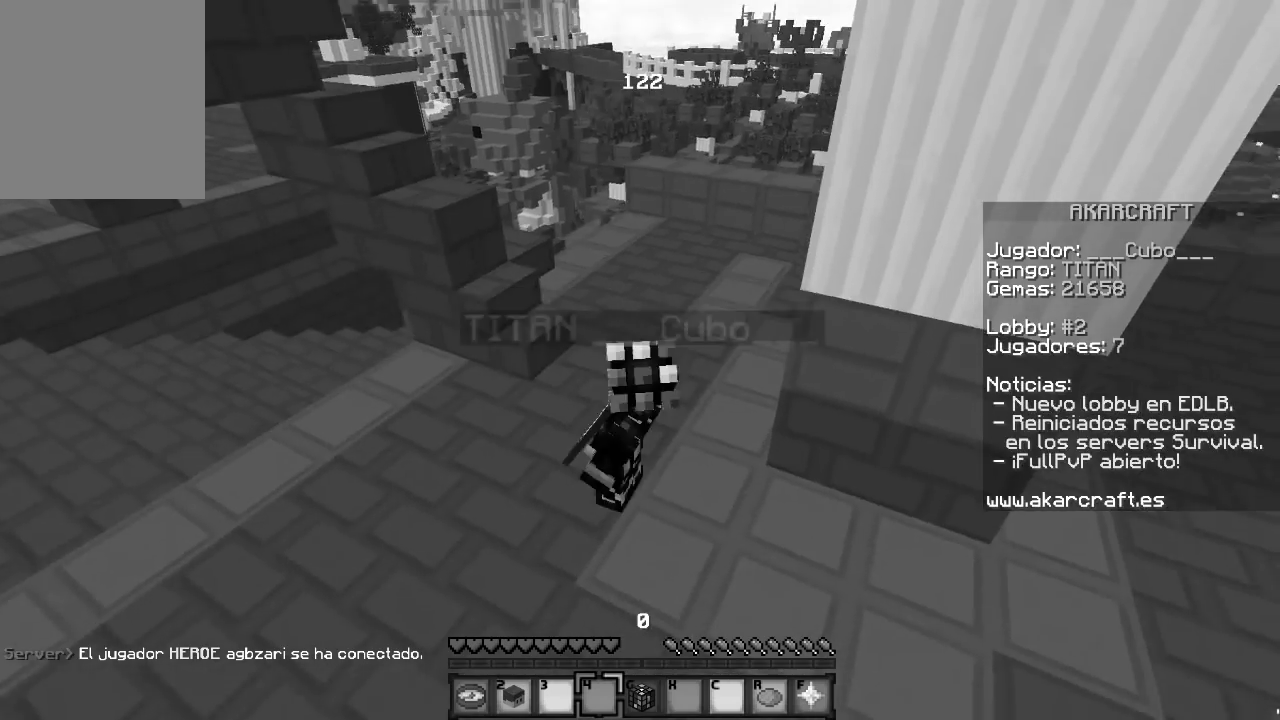
{"keys": [], "mouse": [], "events": []}
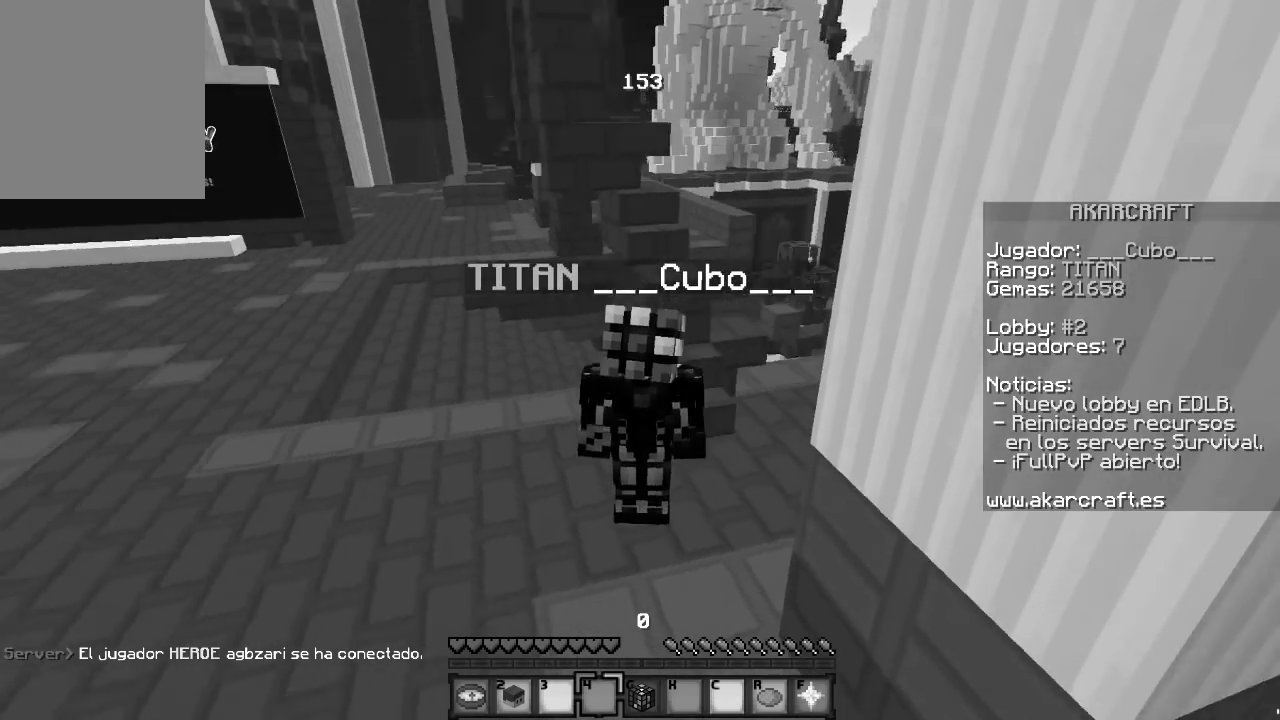
{"keys": [], "mouse": [], "events": []}
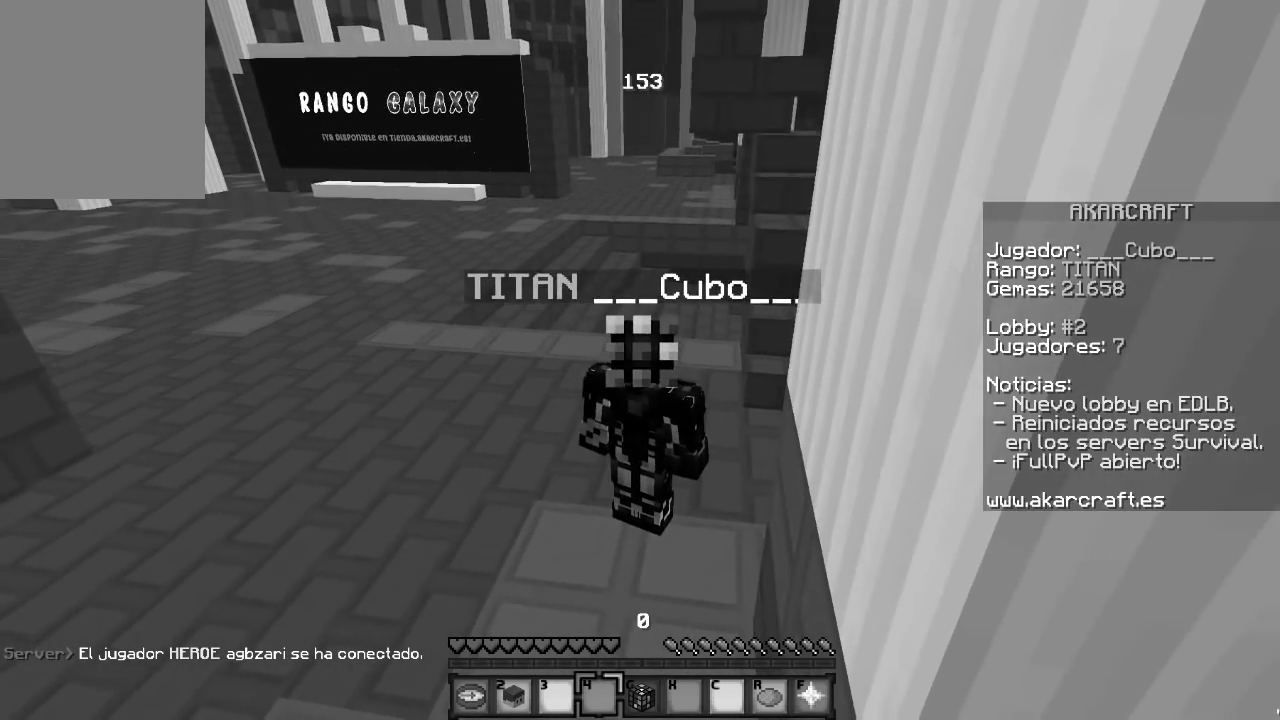
{"keys": [], "mouse": [], "events": []}
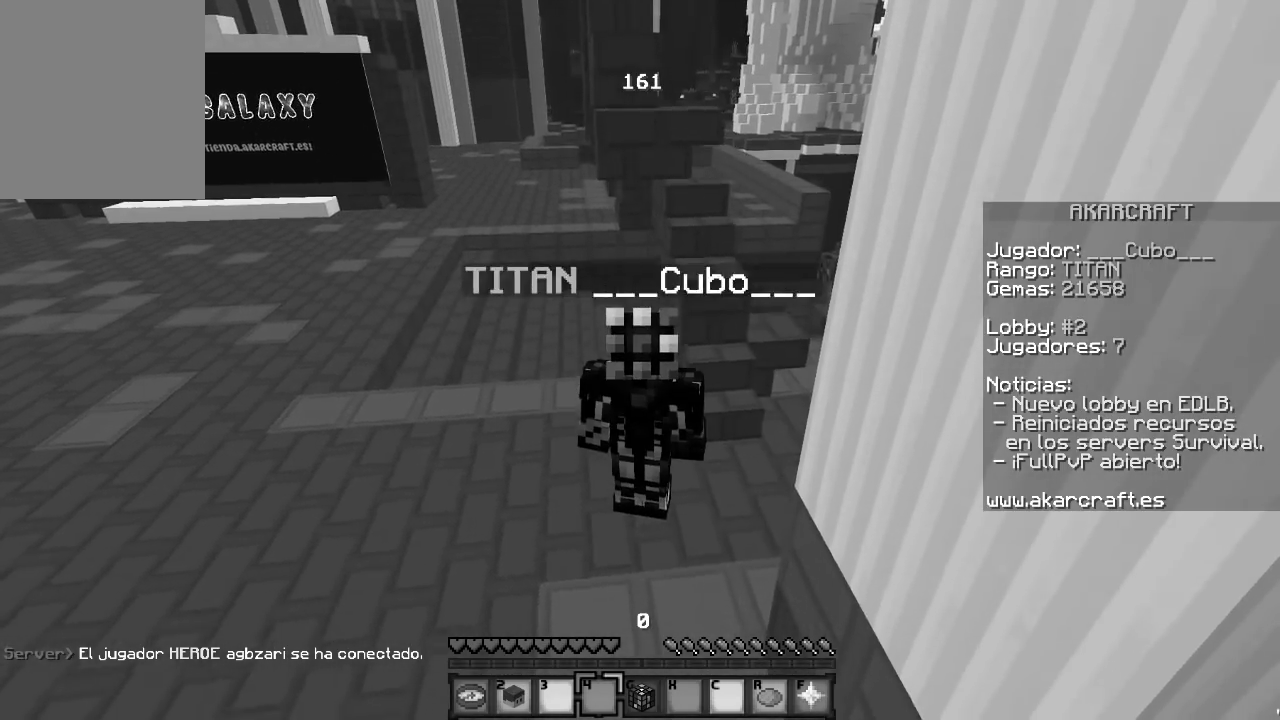
{"keys": [], "mouse": [], "events": []}
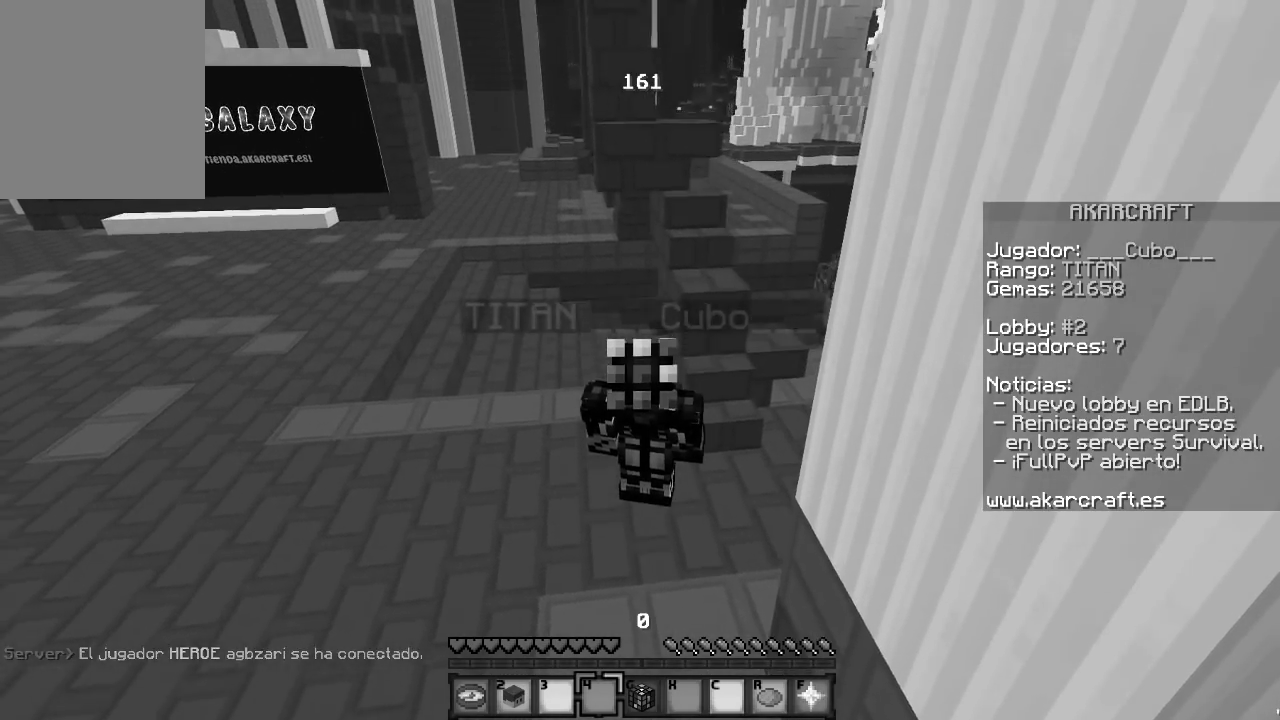
{"keys": [], "mouse": [], "events": []}
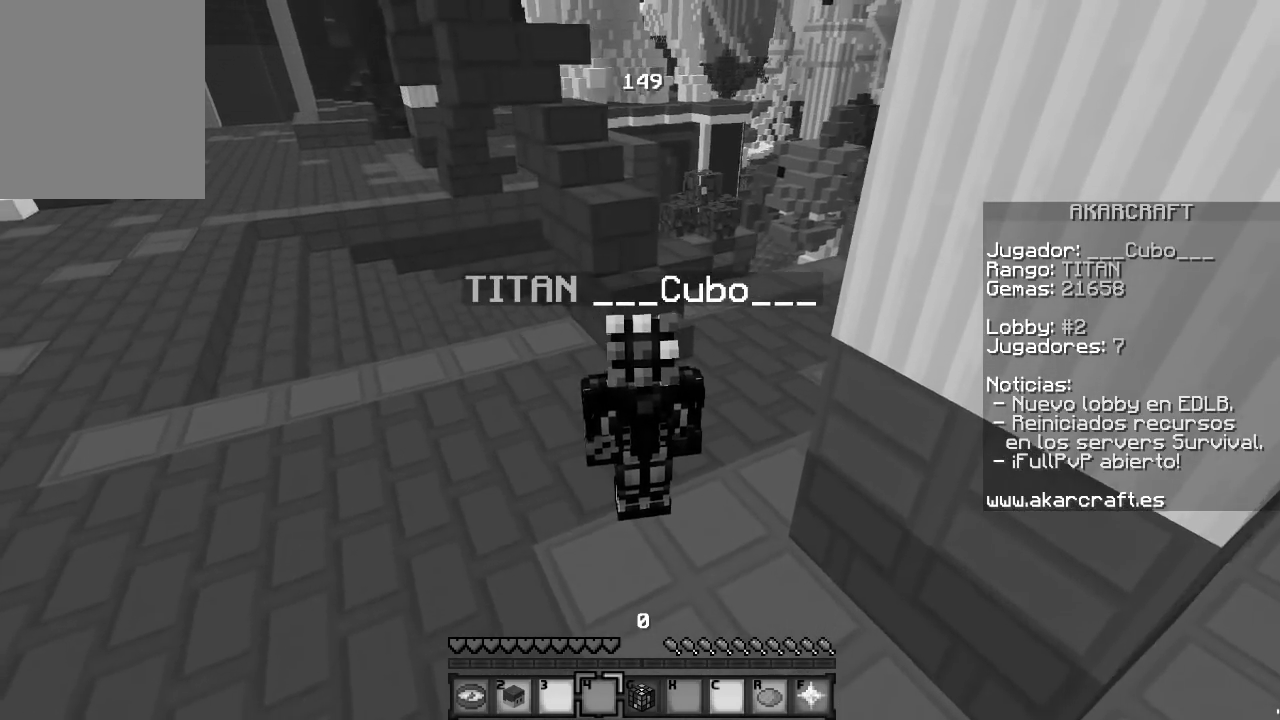
{"keys": [], "mouse": [], "events": []}
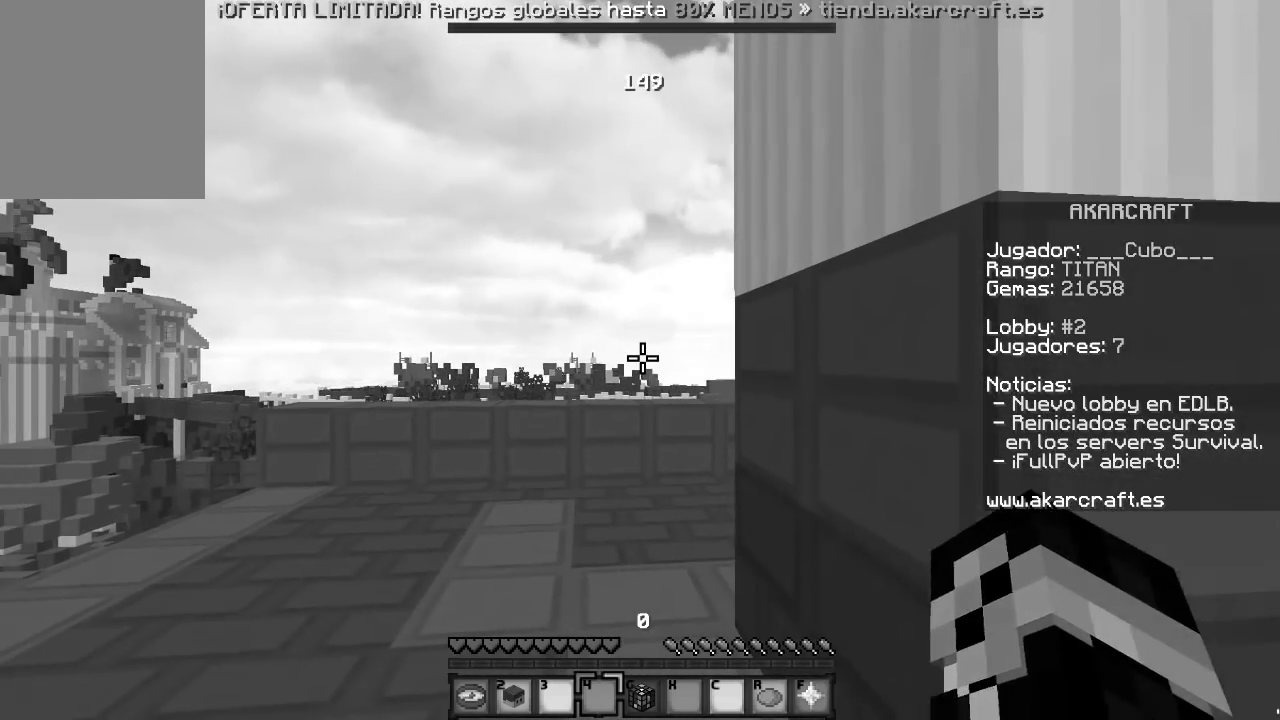
{"keys": [], "mouse": [], "events": []}
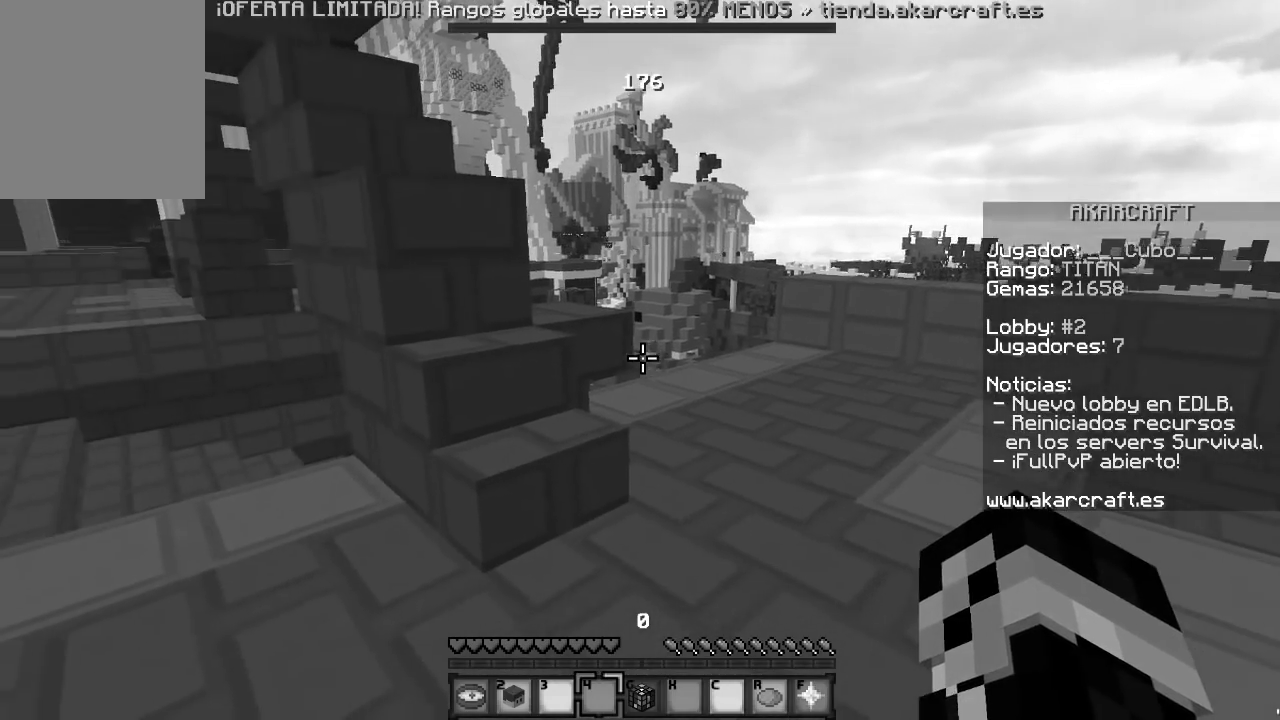
{"keys": ["d", "w"], "mouse": [], "events": [[317, "d", "down"], [333, "w", "down"]]}
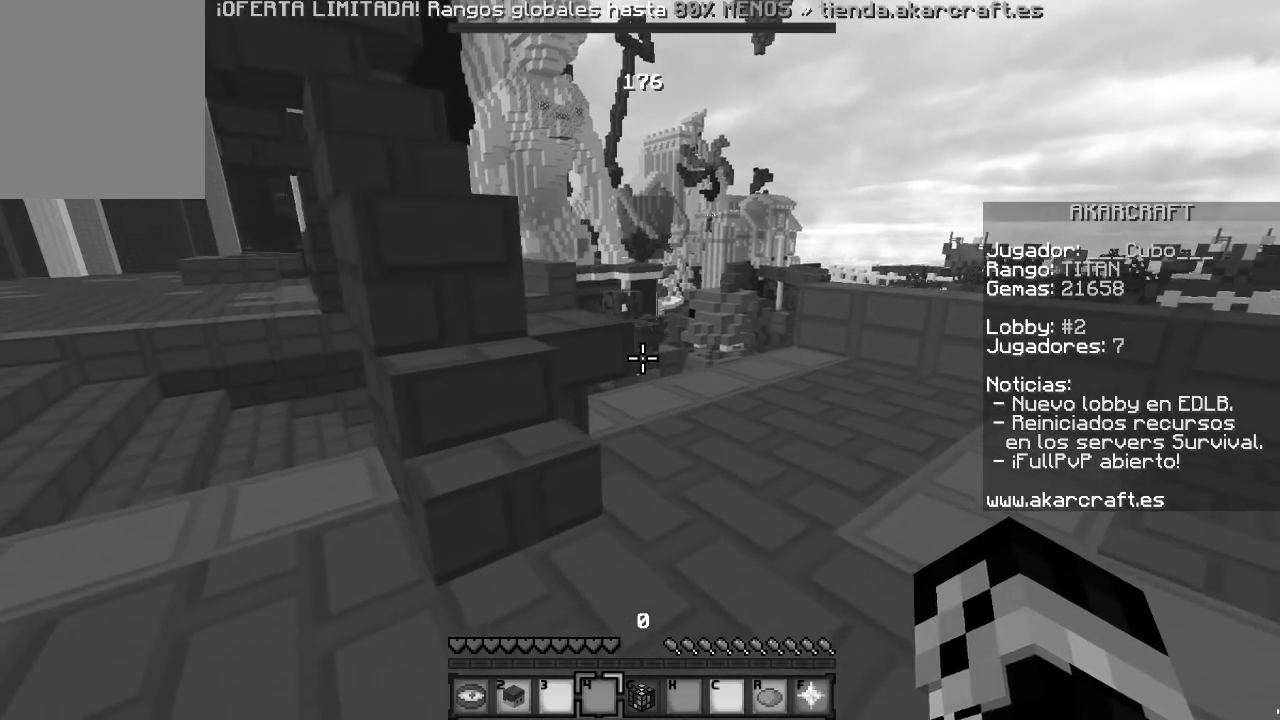
{"keys": ["d", "w"], "mouse": [], "events": []}
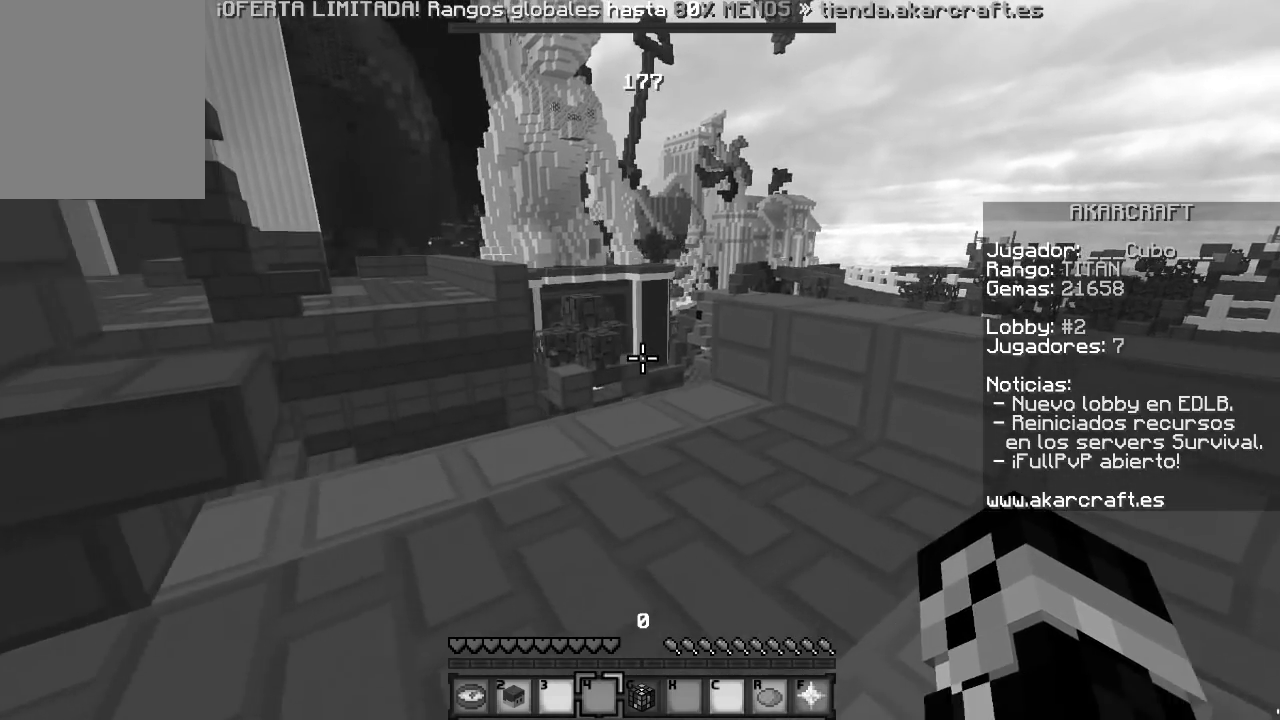
{"keys": ["d", "w"], "mouse": [], "events": []}
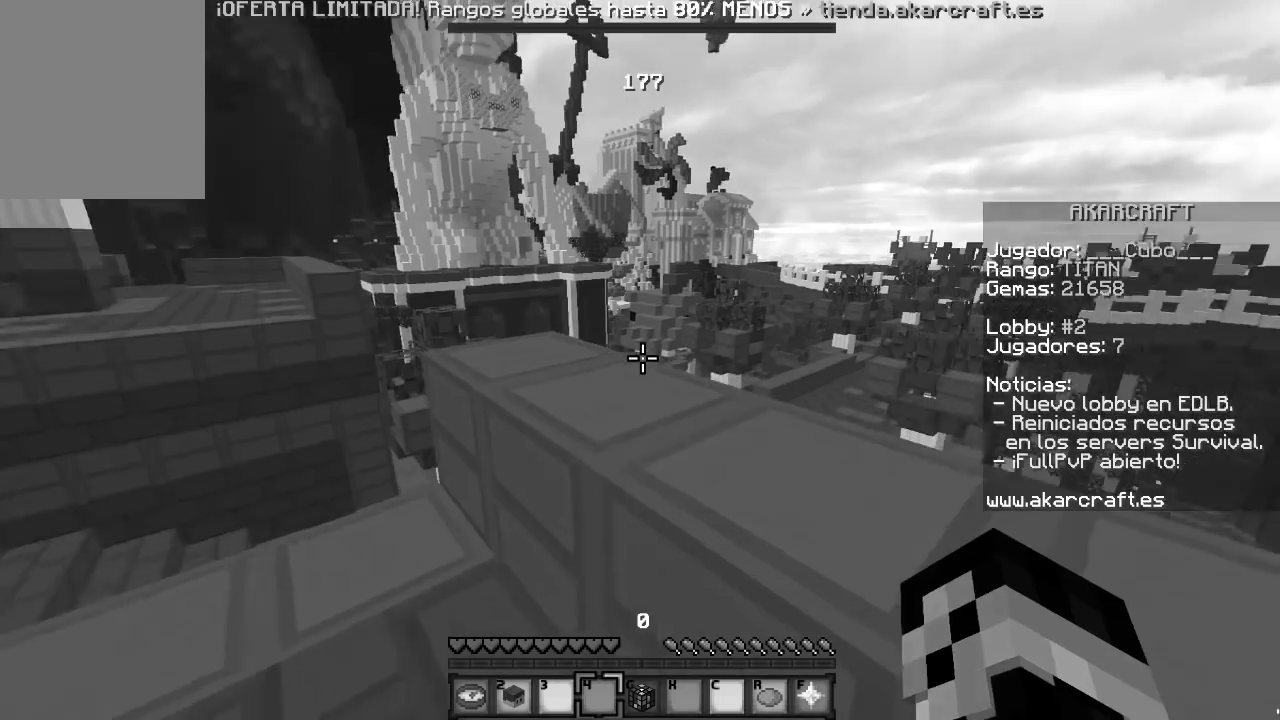
{"keys": [], "mouse": [], "events": [[33, "d", "up"], [467, "w", "up"]]}